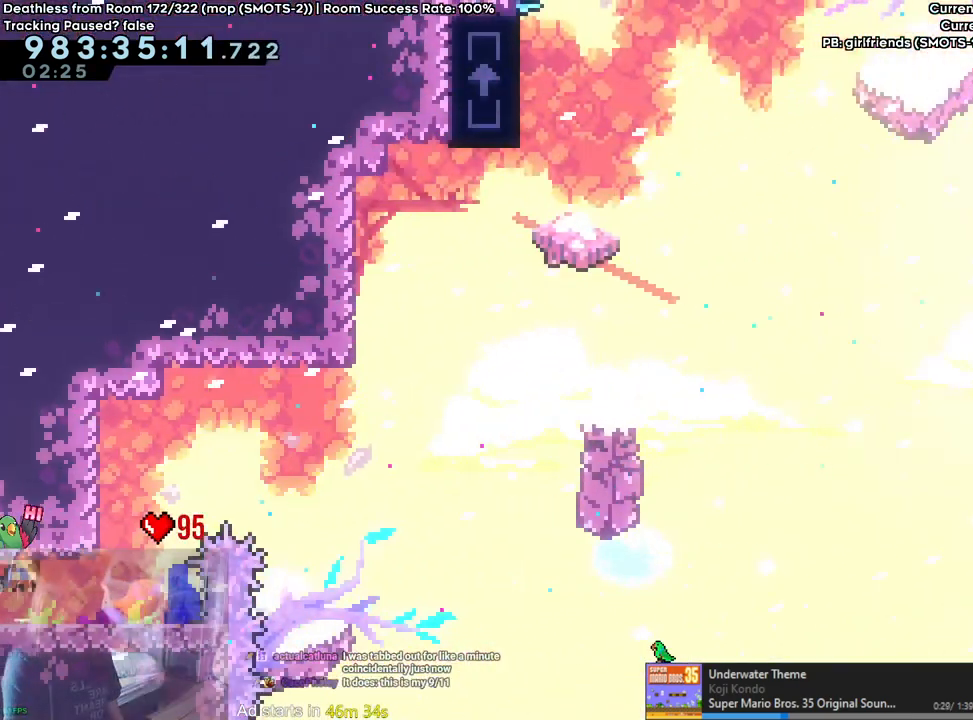
Gameplay with a controller (Nintendo layout); each line is a JSON object with the inputs held at the frame after it. "events" lists button and stick changes between this image and that frame as [ms after this image, input, new state], when the widget could be followed in between. Not read: DPAD_DOWN DPAD_LEFT DPAD_RIGHT HOME L3 R1 R2 R3 START.
{"buttons": [], "left_stick": "center", "right_stick": "center", "events": []}
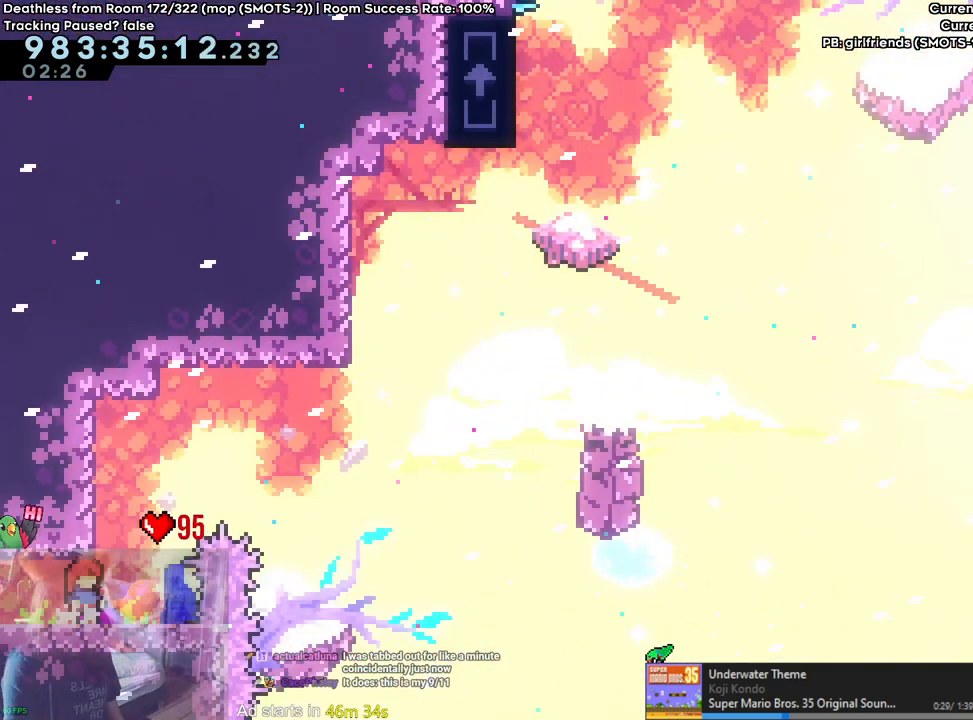
{"buttons": [], "left_stick": "center", "right_stick": "center", "events": []}
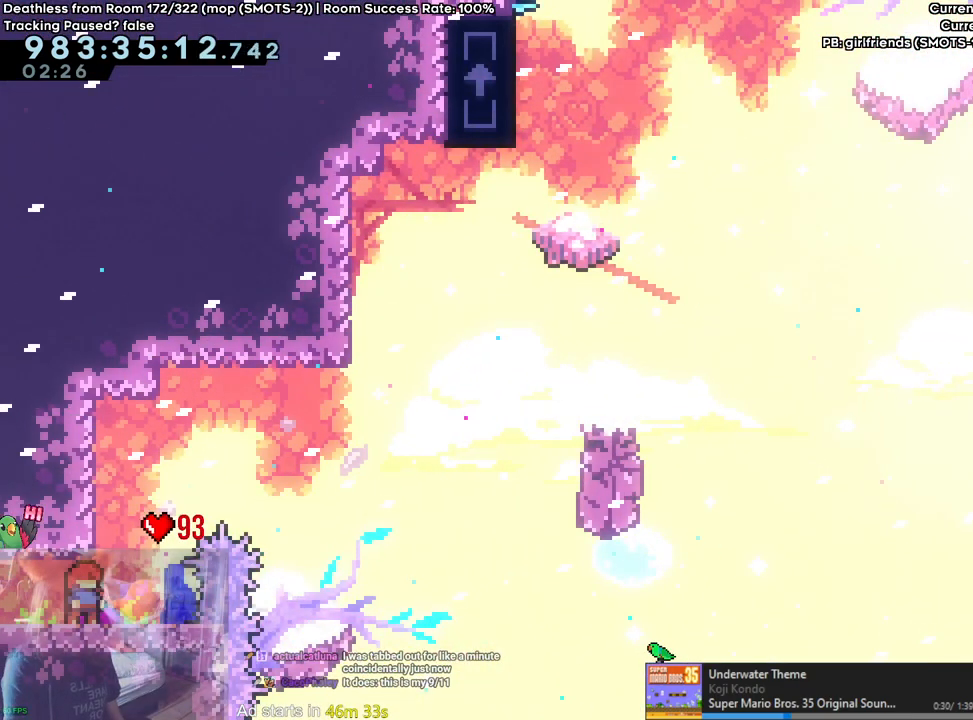
{"buttons": [], "left_stick": "center", "right_stick": "center", "events": []}
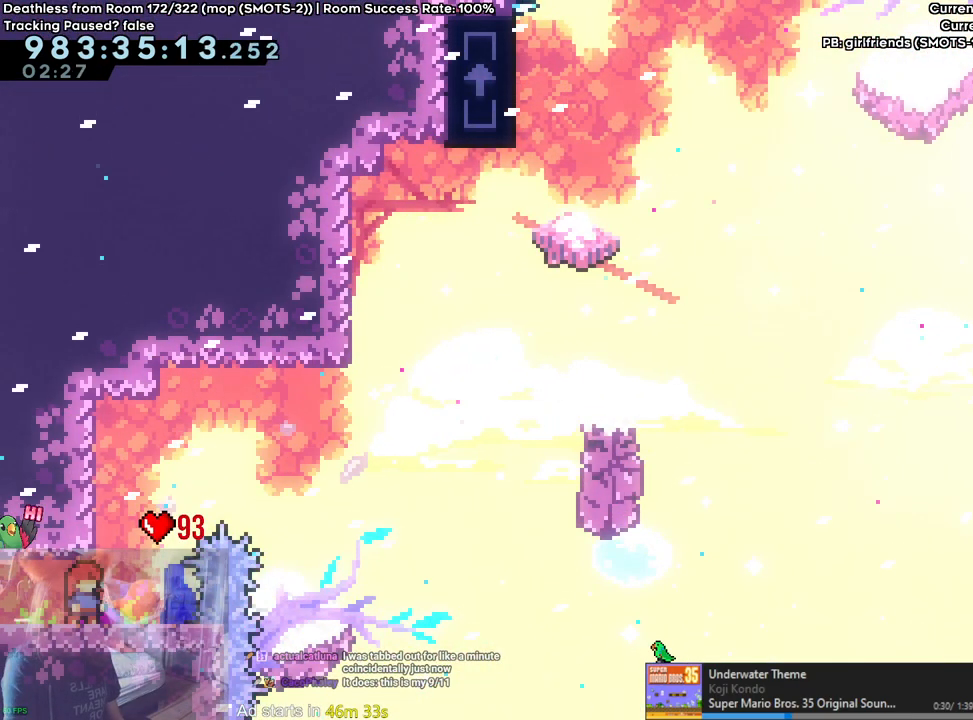
{"buttons": ["L2"], "left_stick": "center", "right_stick": "center", "events": [[467, "L2", "down"]]}
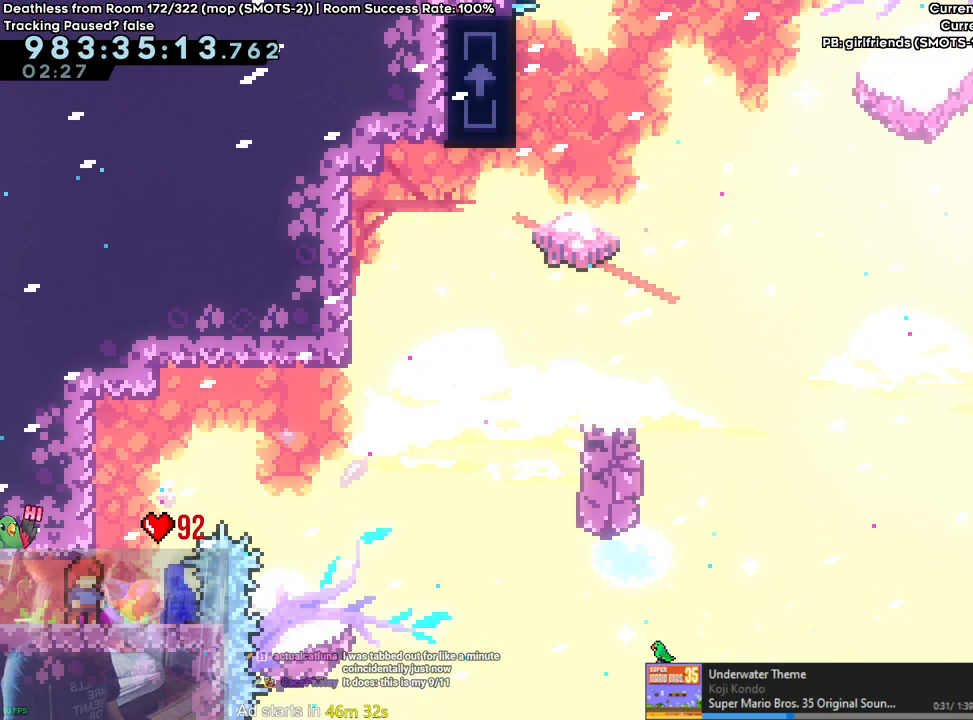
{"buttons": ["B", "L2"], "left_stick": "center", "right_stick": "center", "events": [[100, "left_stick", "right"], [200, "left_stick", "center"], [433, "B", "down"]]}
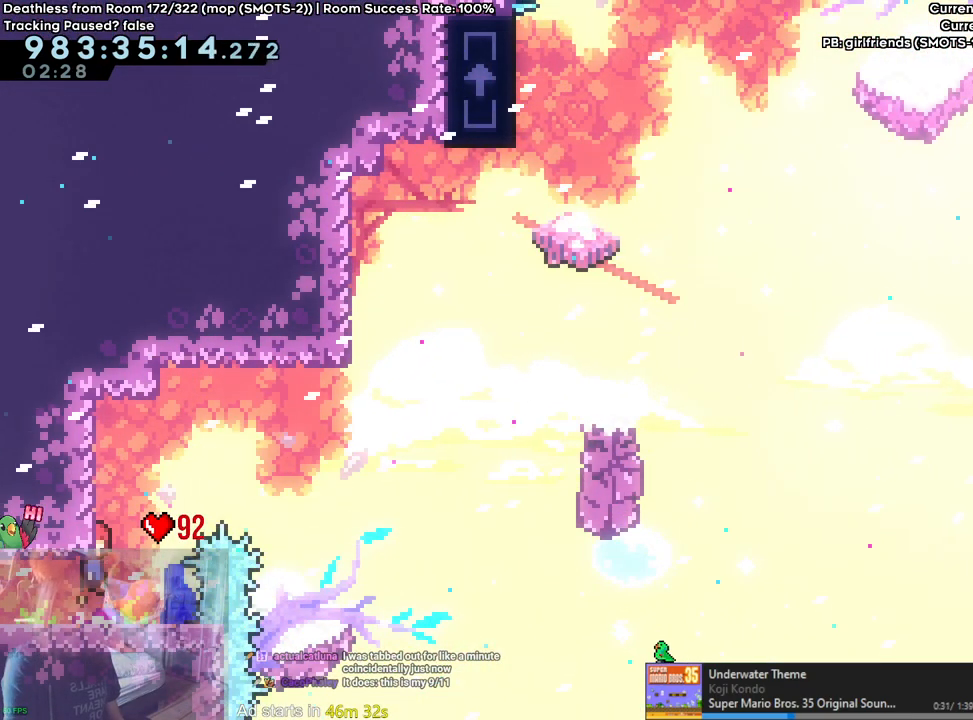
{"buttons": ["L2"], "left_stick": "right", "right_stick": "center", "events": [[200, "left_stick", "left"], [283, "left_stick", "center"], [333, "B", "up"], [433, "left_stick", "right"]]}
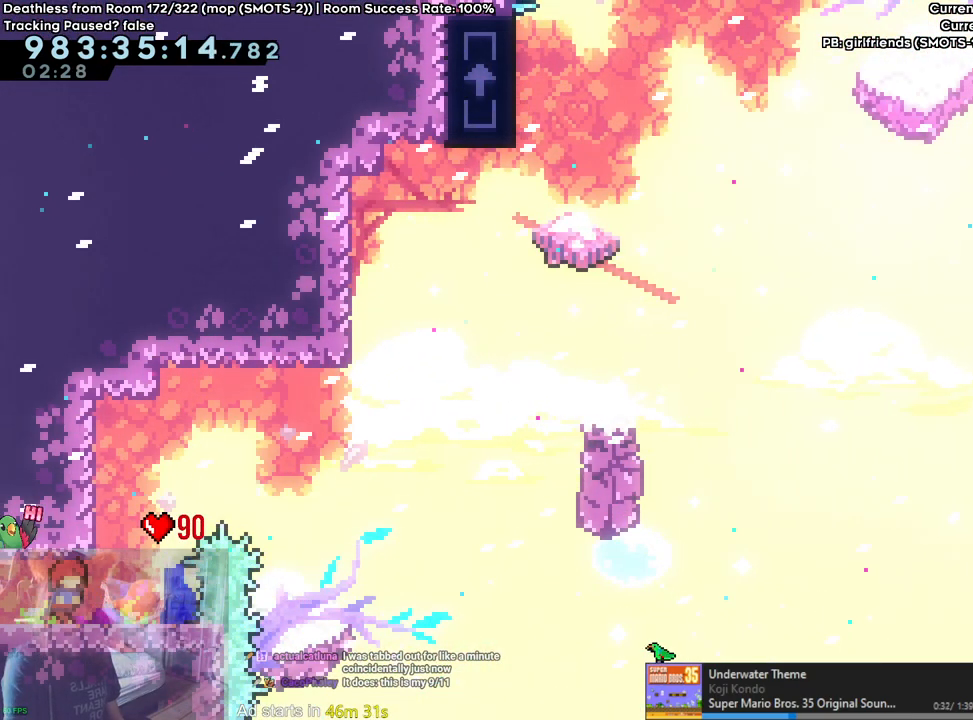
{"buttons": ["B", "L2"], "left_stick": "left", "right_stick": "center", "events": [[117, "left_stick", "center"], [283, "B", "down"], [433, "left_stick", "left"]]}
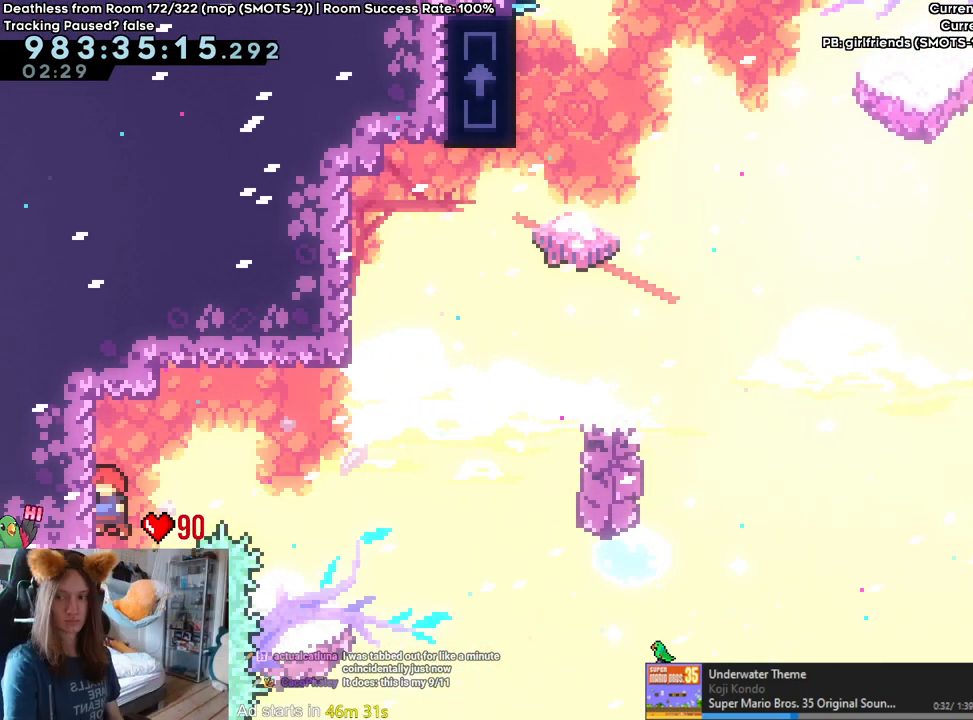
{"buttons": ["L2"], "left_stick": "center", "right_stick": "center", "events": [[83, "B", "up"], [117, "left_stick", "center"]]}
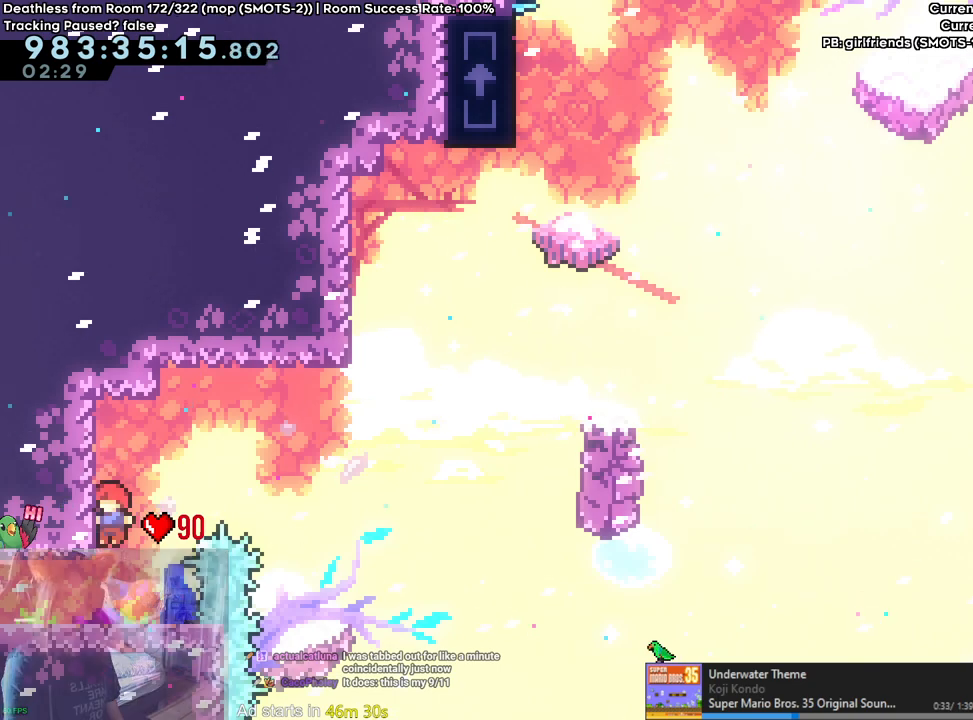
{"buttons": ["B", "L2"], "left_stick": "center", "right_stick": "center", "events": [[317, "B", "down"]]}
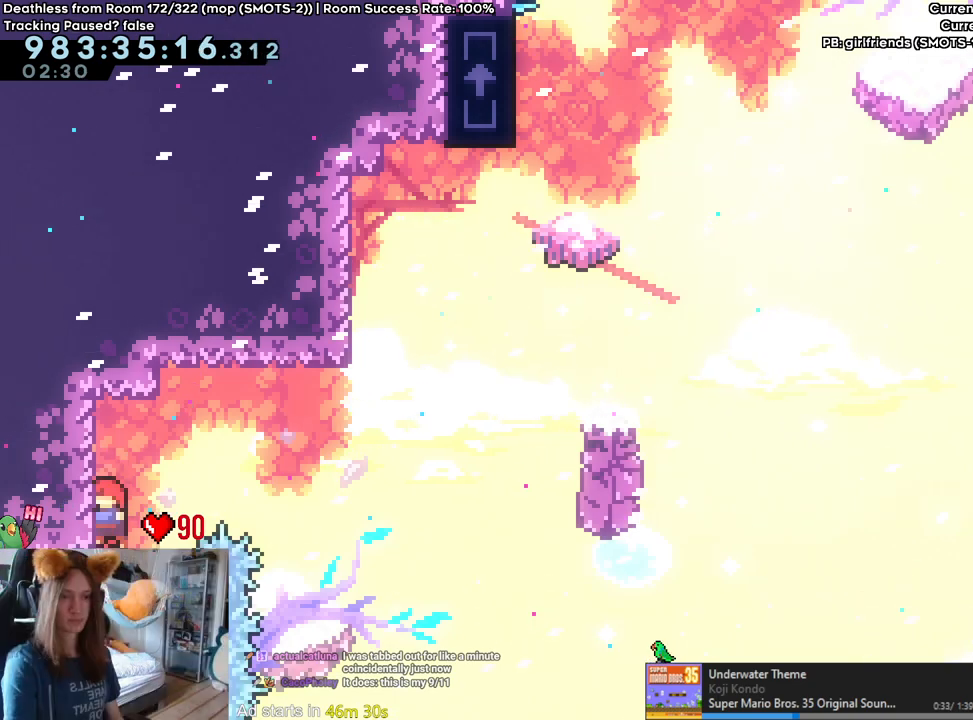
{"buttons": ["B", "L2"], "left_stick": "right", "right_stick": "center", "events": [[150, "B", "up"], [217, "left_stick", "right"], [267, "B", "down"]]}
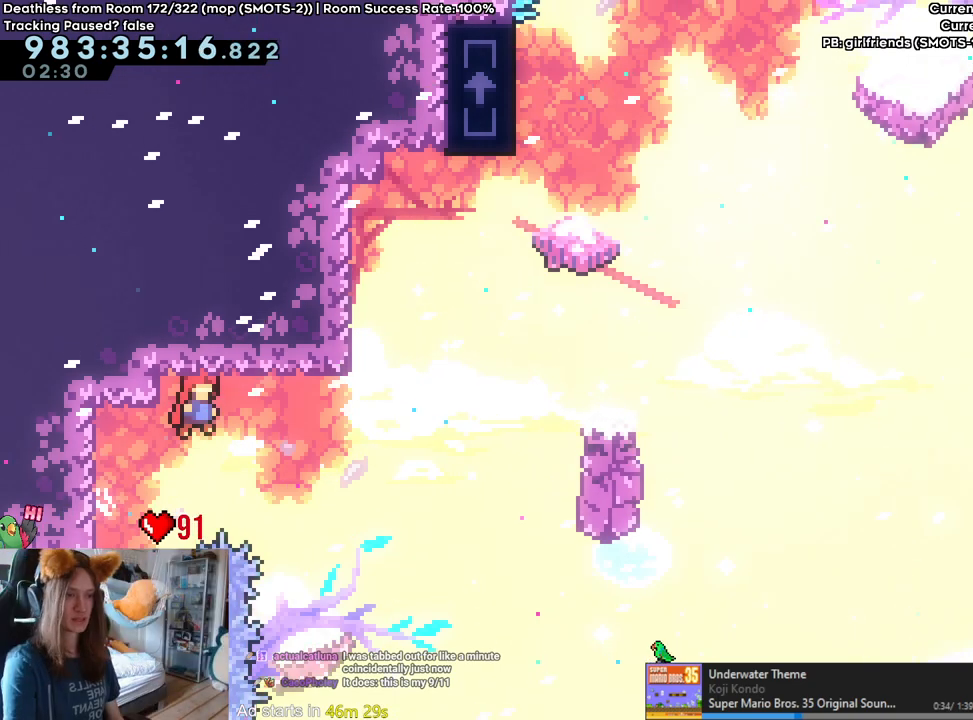
{"buttons": ["B", "Y", "L2"], "left_stick": "up", "right_stick": "center", "events": [[417, "left_stick", "up"], [450, "Y", "down"]]}
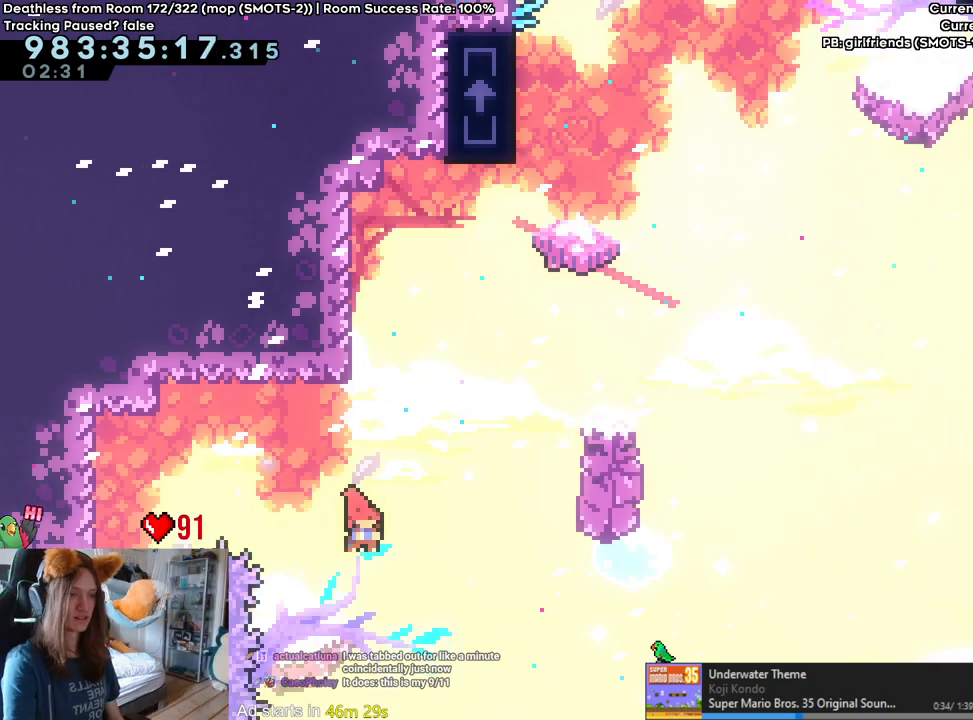
{"buttons": ["B"], "left_stick": "up-left", "right_stick": "center", "events": [[100, "B", "up"], [100, "Y", "up"], [233, "left_stick", "right"], [250, "B", "down"], [450, "L2", "up"], [500, "left_stick", "up-left"]]}
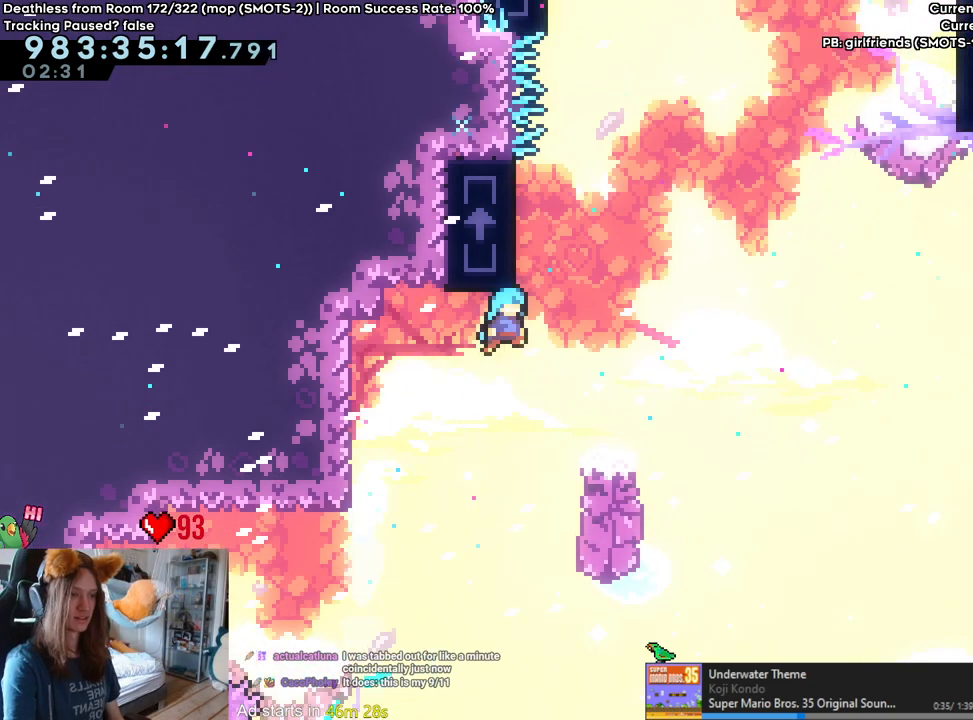
{"buttons": [], "left_stick": "up", "right_stick": "center", "events": [[233, "B", "up"], [367, "left_stick", "up"]]}
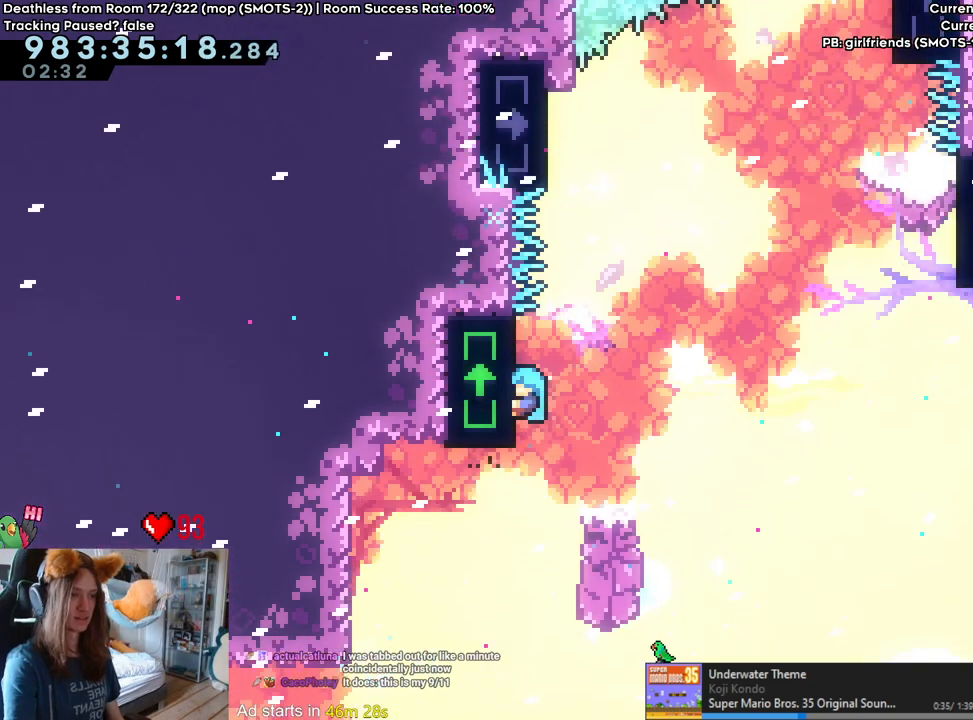
{"buttons": ["B"], "left_stick": "left", "right_stick": "center", "events": [[217, "left_stick", "center"], [250, "B", "down"], [450, "left_stick", "left"]]}
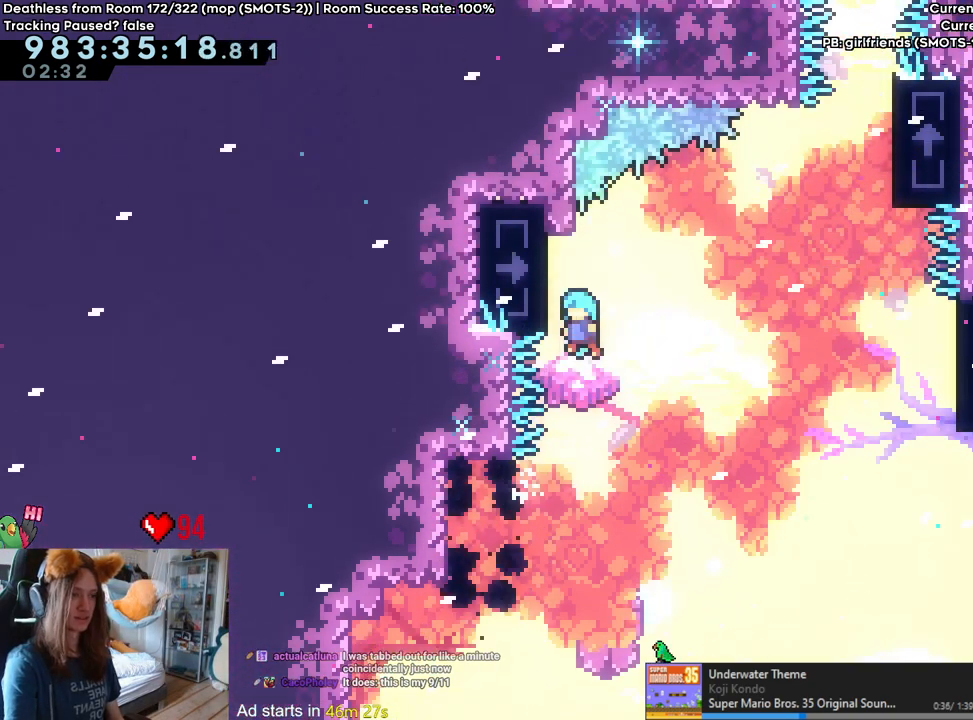
{"buttons": [], "left_stick": "right", "right_stick": "center", "events": [[233, "B", "up"], [283, "left_stick", "center"], [333, "left_stick", "right"]]}
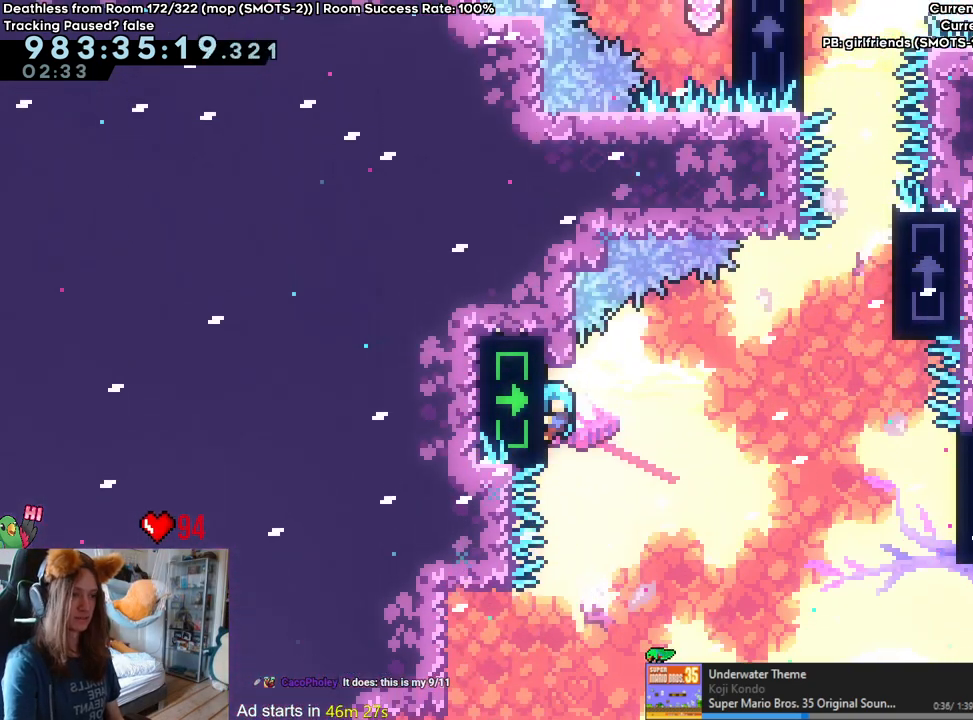
{"buttons": ["B"], "left_stick": "right", "right_stick": "center", "events": [[167, "B", "down"]]}
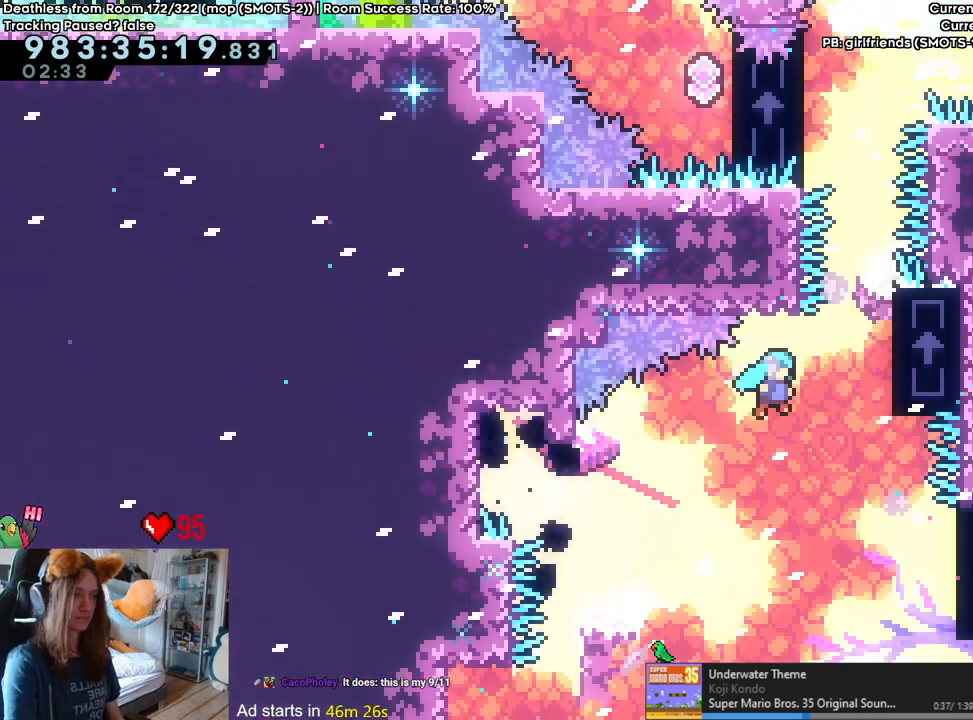
{"buttons": [], "left_stick": "right", "right_stick": "center", "events": [[450, "B", "up"]]}
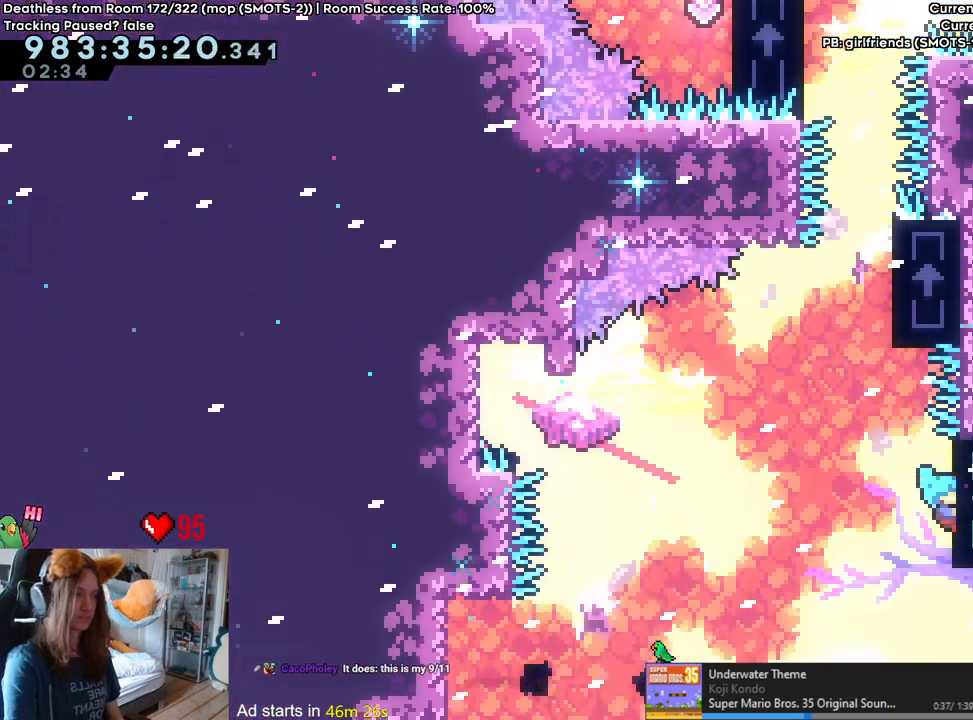
{"buttons": ["B"], "left_stick": "center", "right_stick": "center", "events": [[50, "left_stick", "up"], [217, "left_stick", "center"], [400, "B", "down"]]}
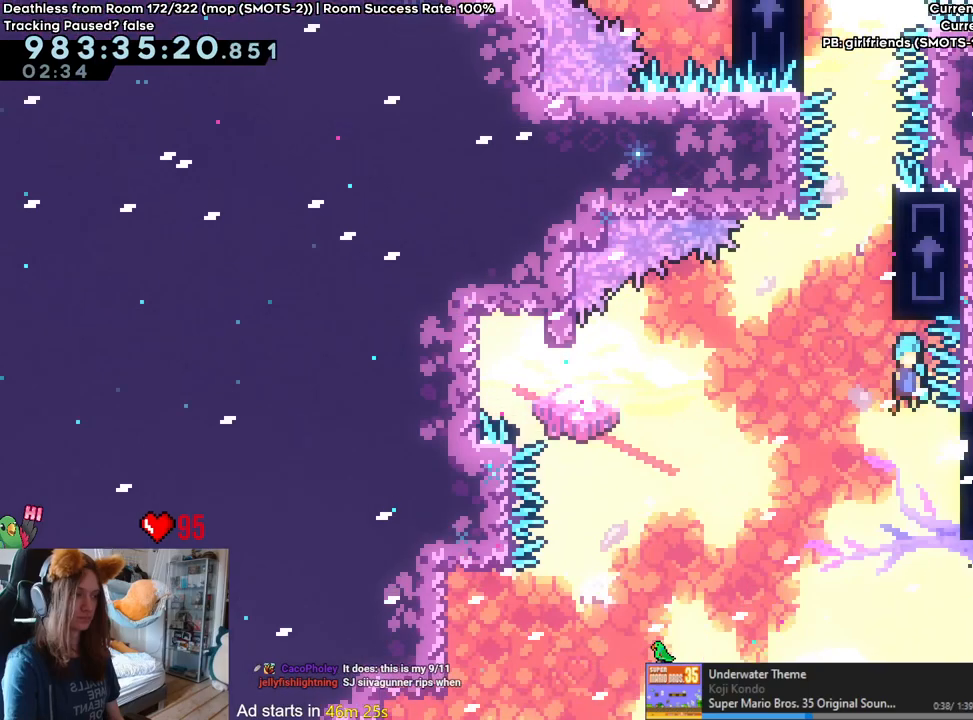
{"buttons": ["B"], "left_stick": "up", "right_stick": "center", "events": [[283, "left_stick", "up"], [417, "DPAD_UP", "down"], [483, "DPAD_UP", "up"]]}
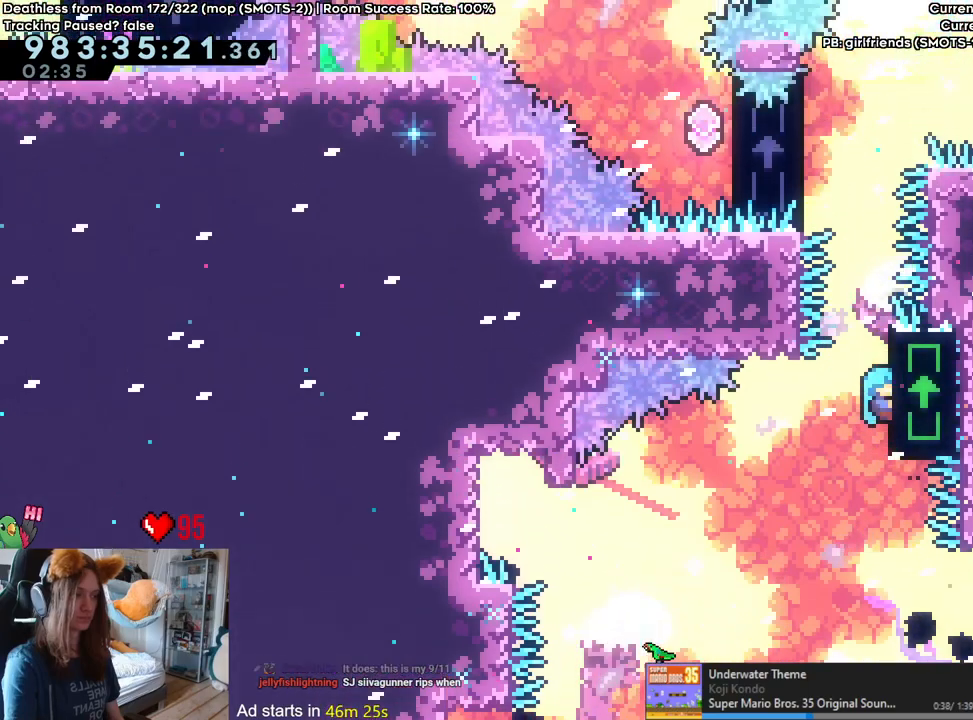
{"buttons": ["B"], "left_stick": "left", "right_stick": "center", "events": [[67, "B", "up"], [250, "B", "down"], [283, "left_stick", "center"], [417, "left_stick", "left"]]}